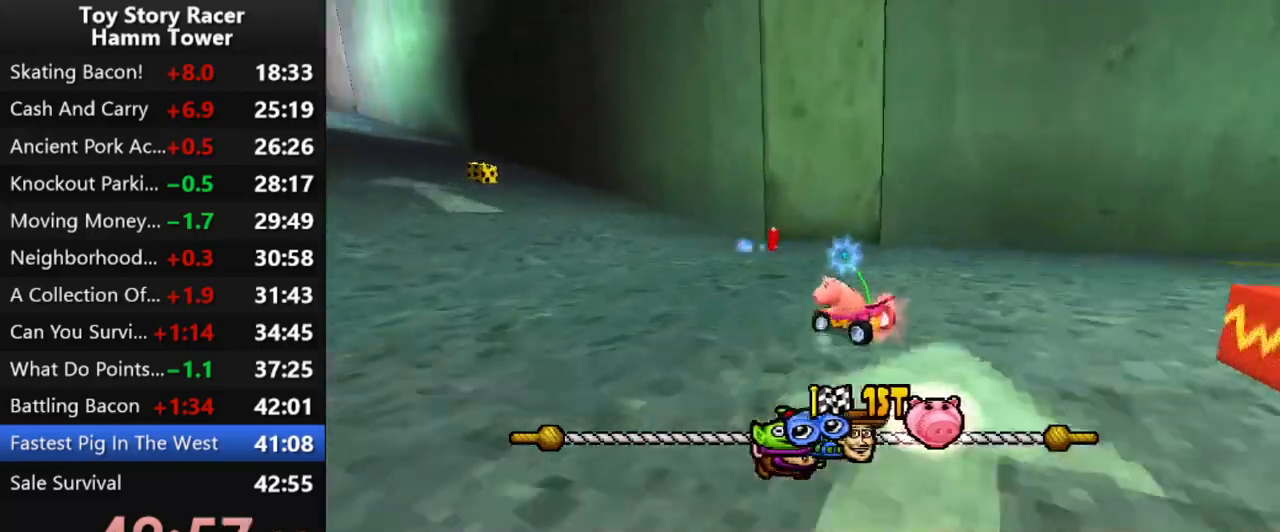
Gameplay with a controller (PlayStation layout); each line is a JSON object with the inputs held at the frame after it. "events" lists button and stick changes between this image and that frame as [ms after this image, input, new state], when the widget could be followed in between. Not read: L1 L3 R1 R3 left_stick.
{"buttons": ["CROSS"], "right_stick": "center", "events": [[50, "DPAD_LEFT", "up"]]}
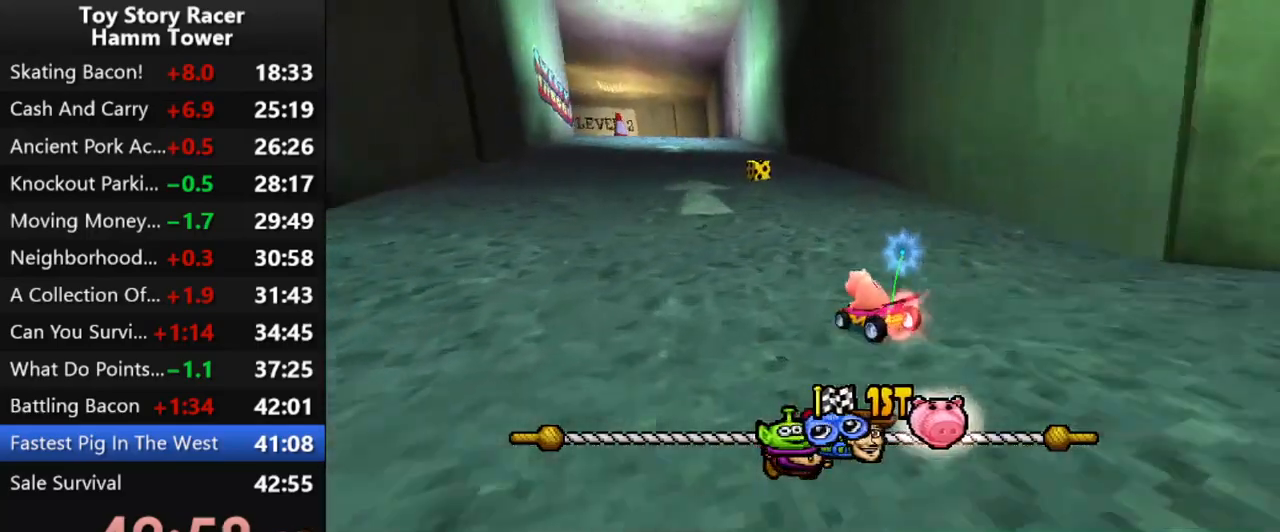
{"buttons": ["CROSS"], "right_stick": "center", "events": []}
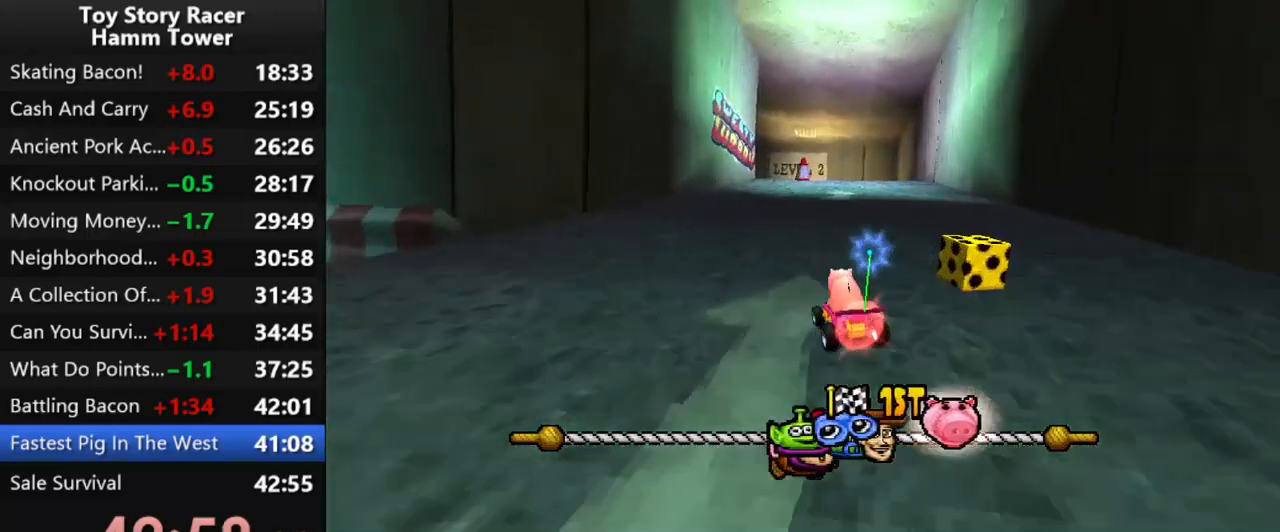
{"buttons": ["CROSS"], "right_stick": "center", "events": [[50, "DPAD_RIGHT", "down"], [233, "DPAD_RIGHT", "up"]]}
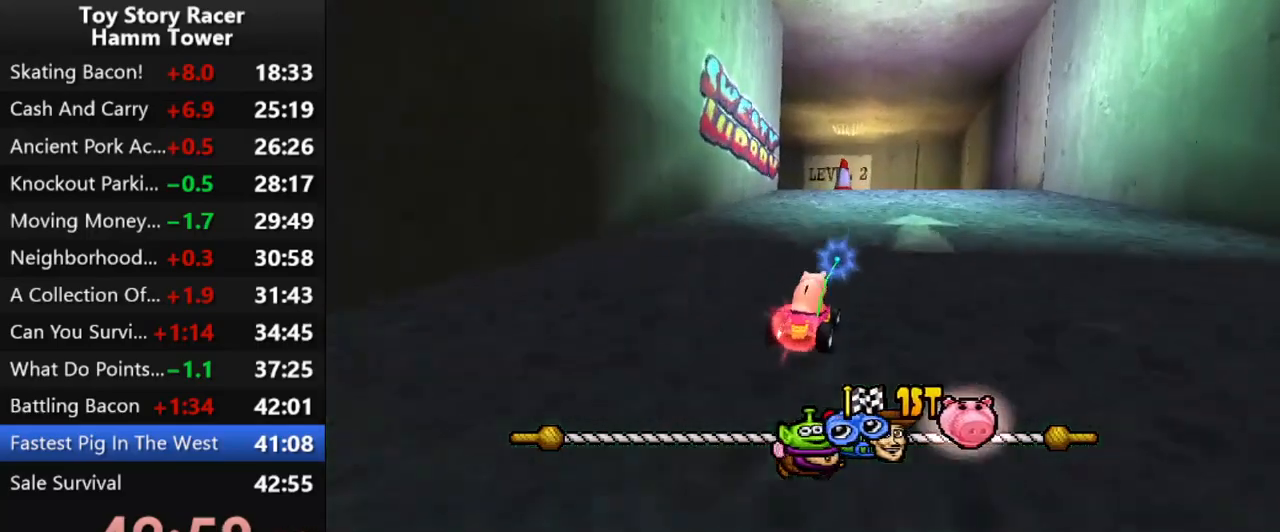
{"buttons": ["CROSS"], "right_stick": "center", "events": [[67, "DPAD_RIGHT", "down"], [167, "DPAD_RIGHT", "up"], [367, "DPAD_LEFT", "down"], [483, "DPAD_LEFT", "up"]]}
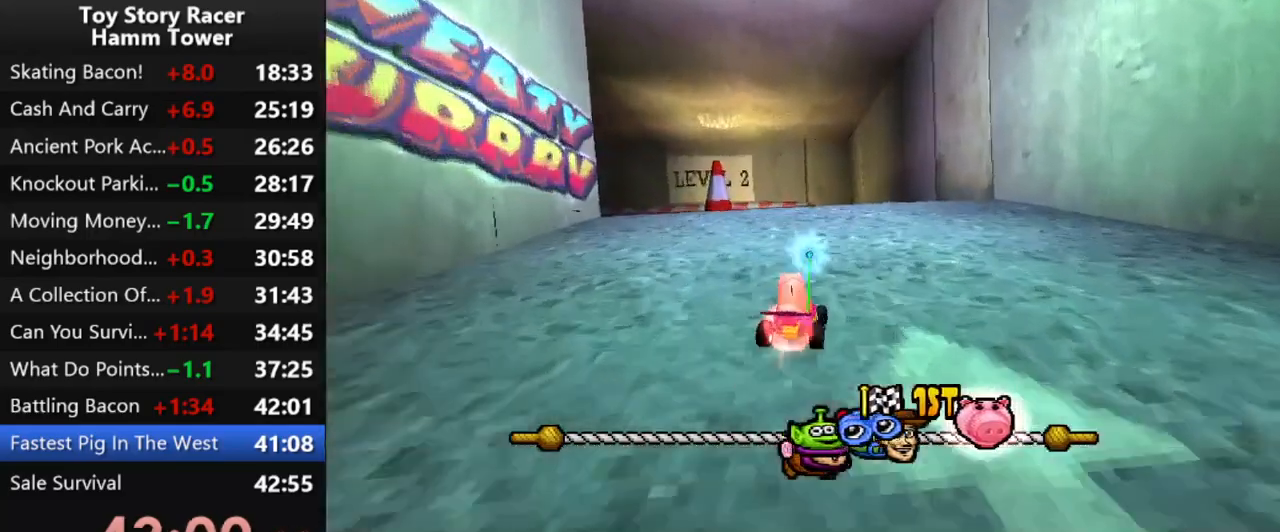
{"buttons": ["CROSS"], "right_stick": "center", "events": [[283, "DPAD_LEFT", "down"], [367, "DPAD_LEFT", "up"]]}
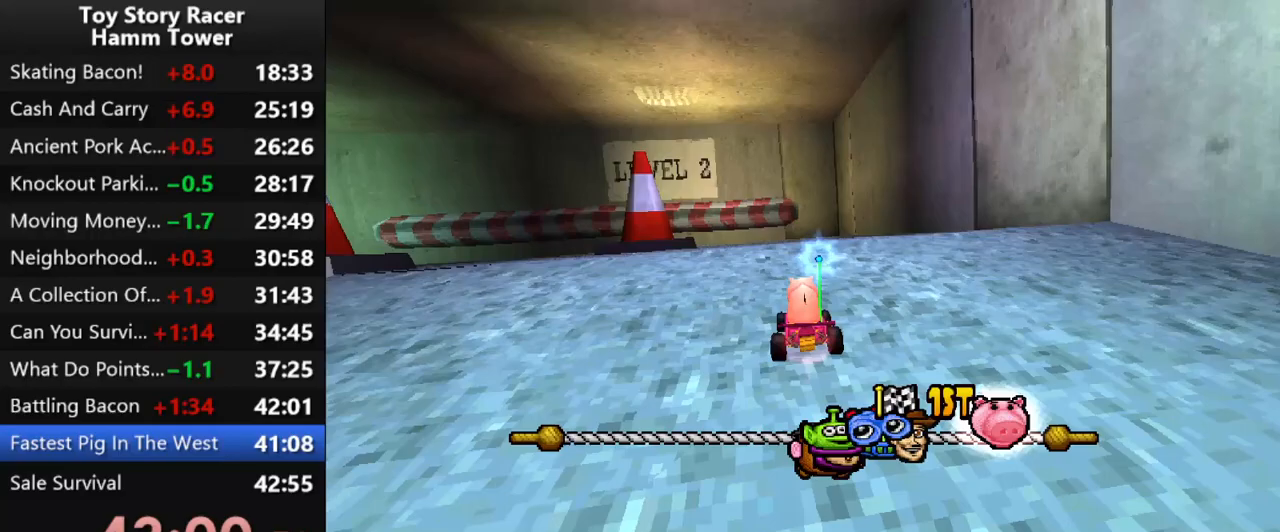
{"buttons": ["CROSS"], "right_stick": "center", "events": []}
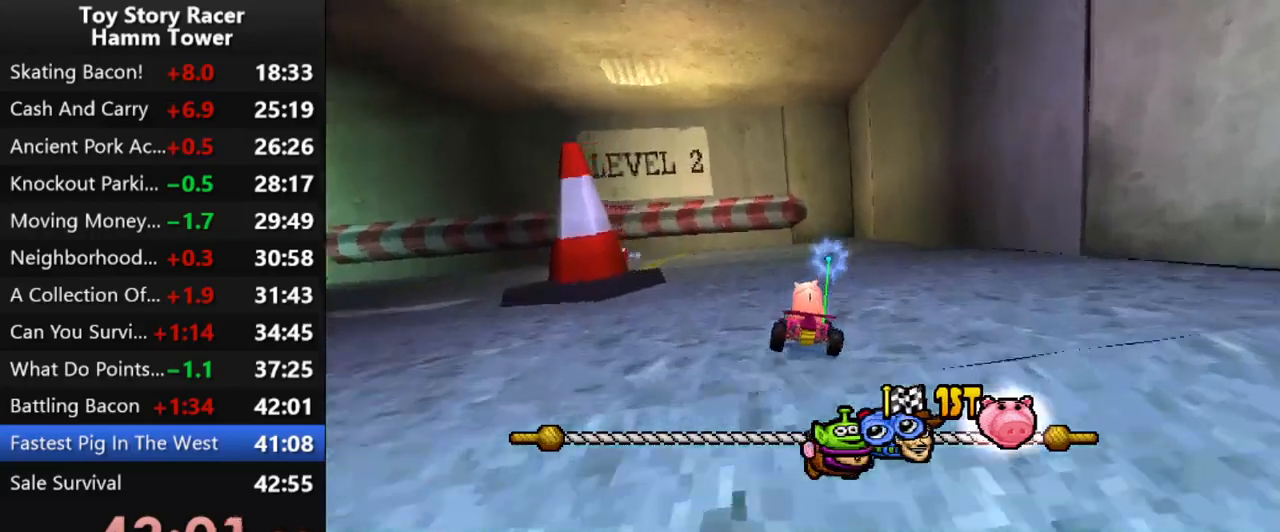
{"buttons": ["CROSS", "DPAD_LEFT"], "right_stick": "center", "events": [[67, "DPAD_LEFT", "down"]]}
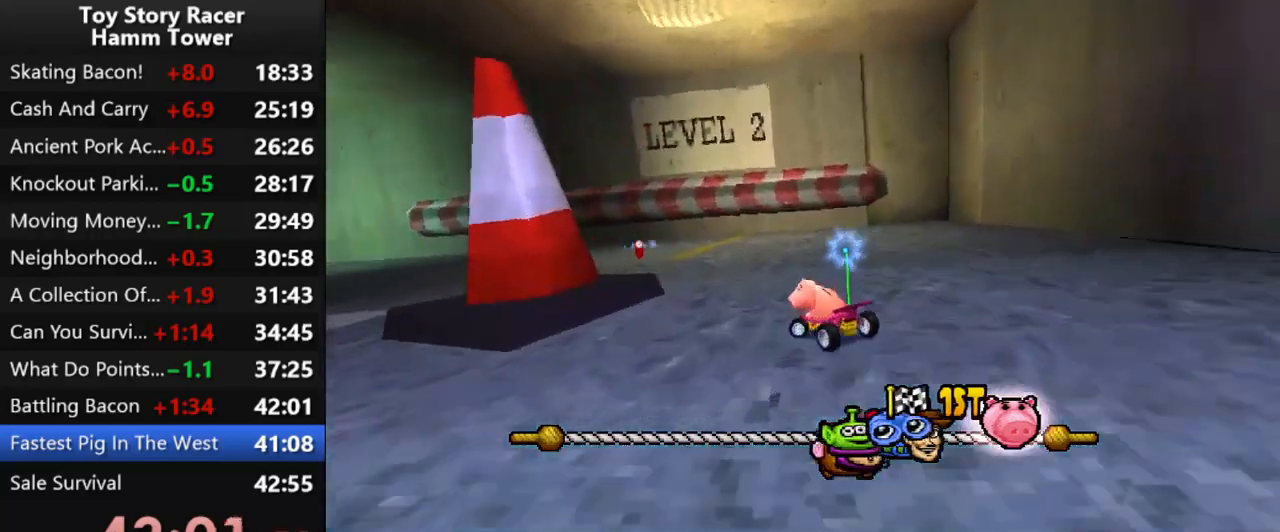
{"buttons": ["CROSS", "DPAD_LEFT"], "right_stick": "center", "events": [[100, "DPAD_LEFT", "up"], [300, "DPAD_LEFT", "down"]]}
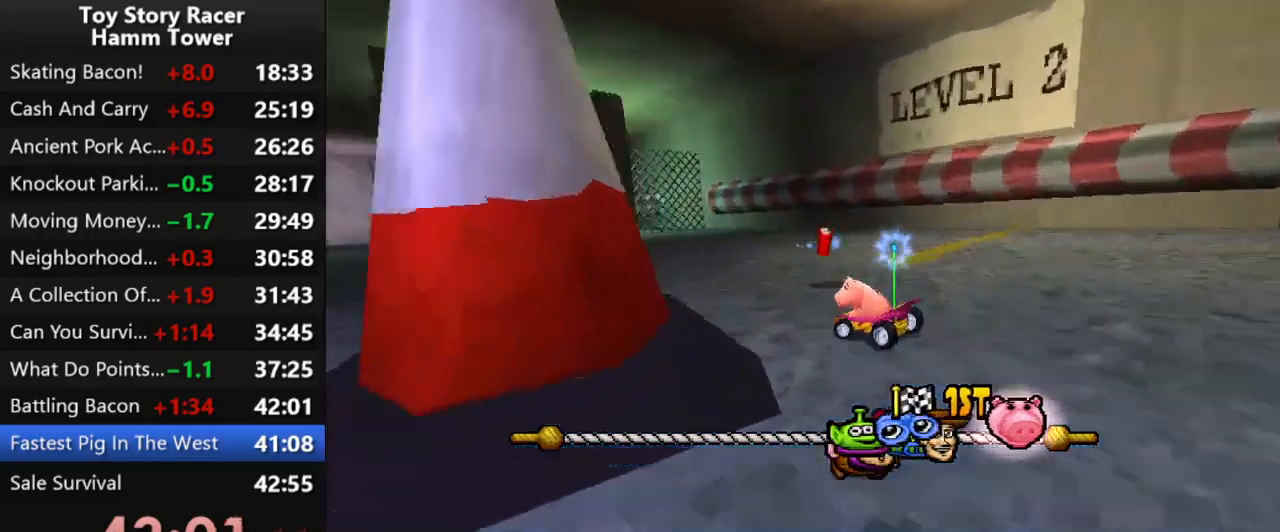
{"buttons": ["CROSS"], "right_stick": "center", "events": [[167, "DPAD_LEFT", "up"], [317, "DPAD_LEFT", "down"], [417, "DPAD_LEFT", "up"]]}
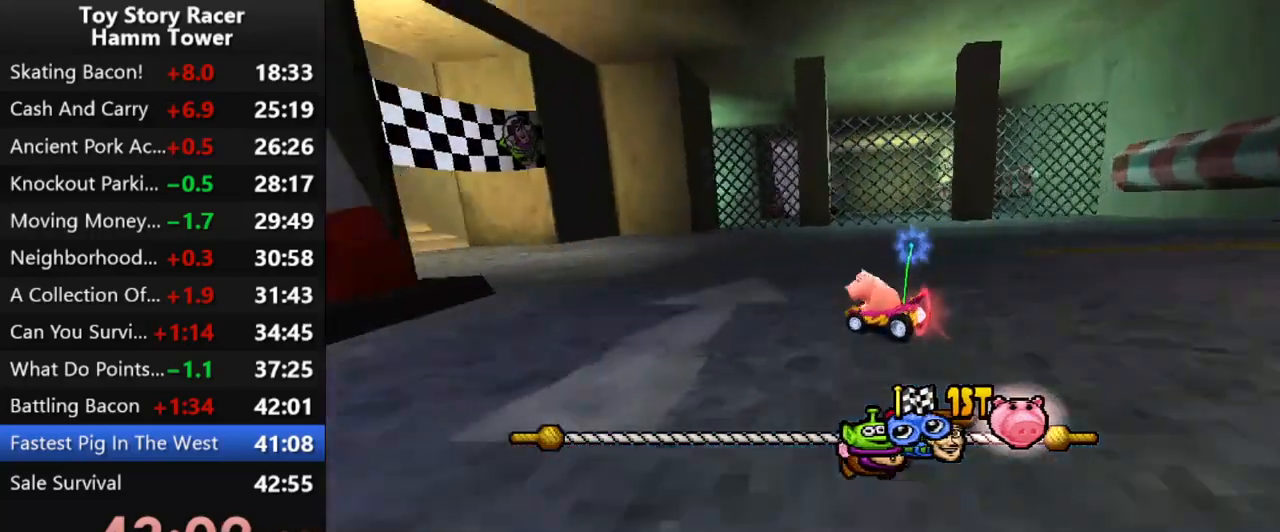
{"buttons": ["CROSS", "DPAD_LEFT"], "right_stick": "center", "events": [[17, "DPAD_LEFT", "down"], [117, "DPAD_LEFT", "up"], [217, "DPAD_LEFT", "down"], [350, "DPAD_LEFT", "up"], [400, "DPAD_LEFT", "down"]]}
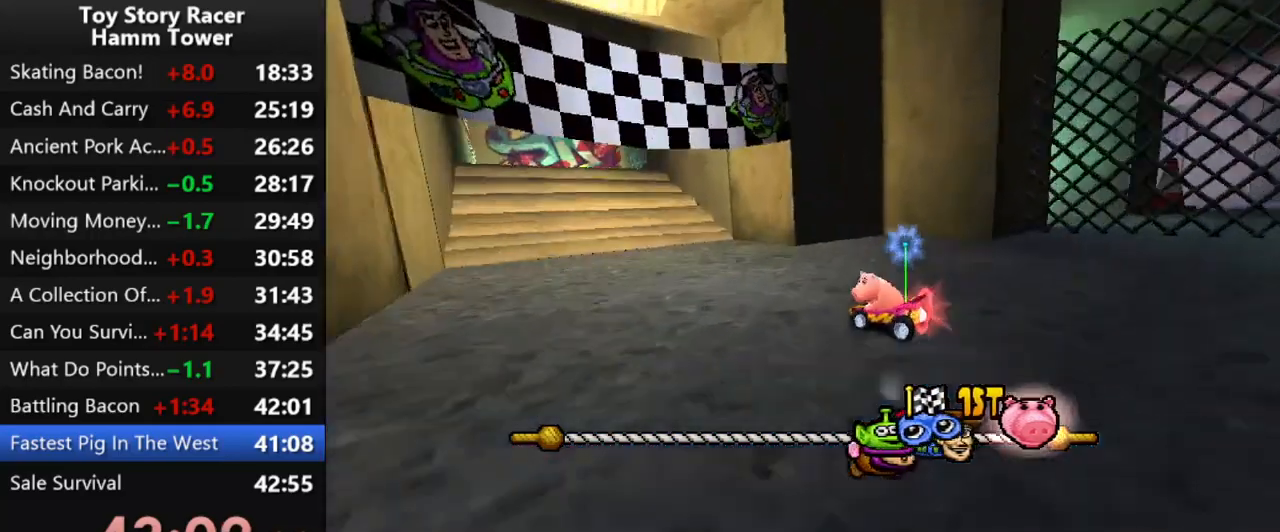
{"buttons": ["CROSS"], "right_stick": "center", "events": [[17, "DPAD_LEFT", "up"]]}
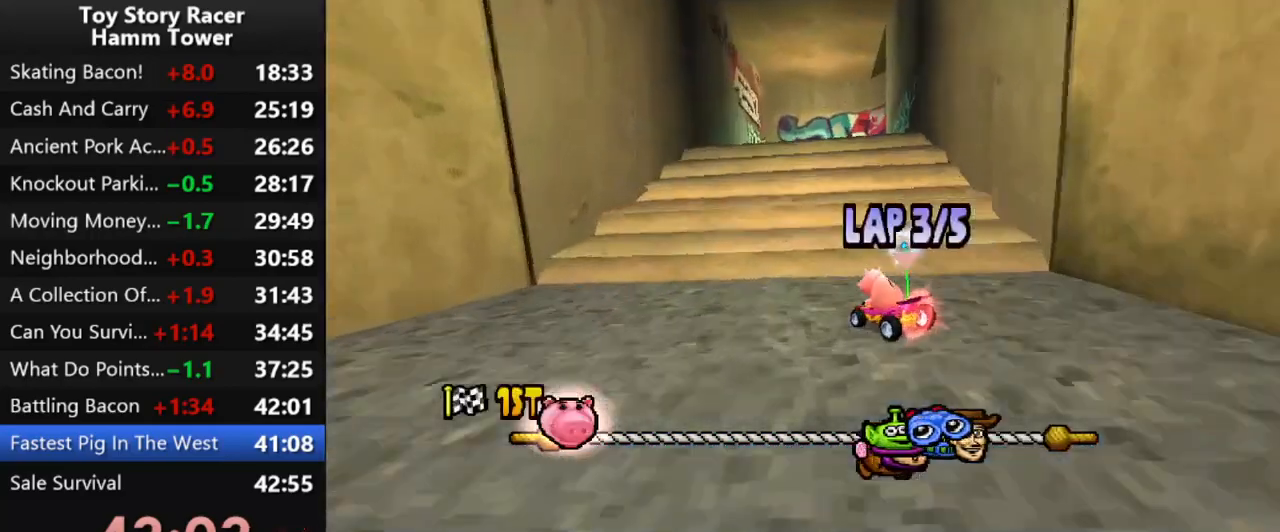
{"buttons": ["CROSS", "DPAD_RIGHT"], "right_stick": "center", "events": [[133, "DPAD_RIGHT", "down"], [250, "DPAD_RIGHT", "up"], [433, "DPAD_RIGHT", "down"]]}
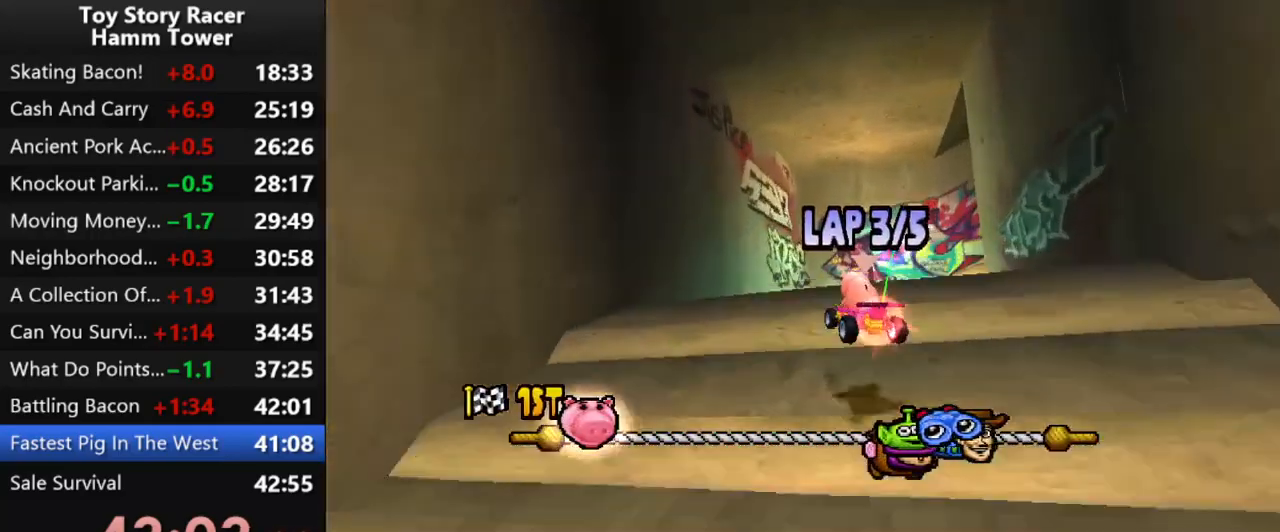
{"buttons": ["CROSS"], "right_stick": "center", "events": [[67, "DPAD_RIGHT", "up"], [317, "DPAD_RIGHT", "down"], [450, "DPAD_RIGHT", "up"]]}
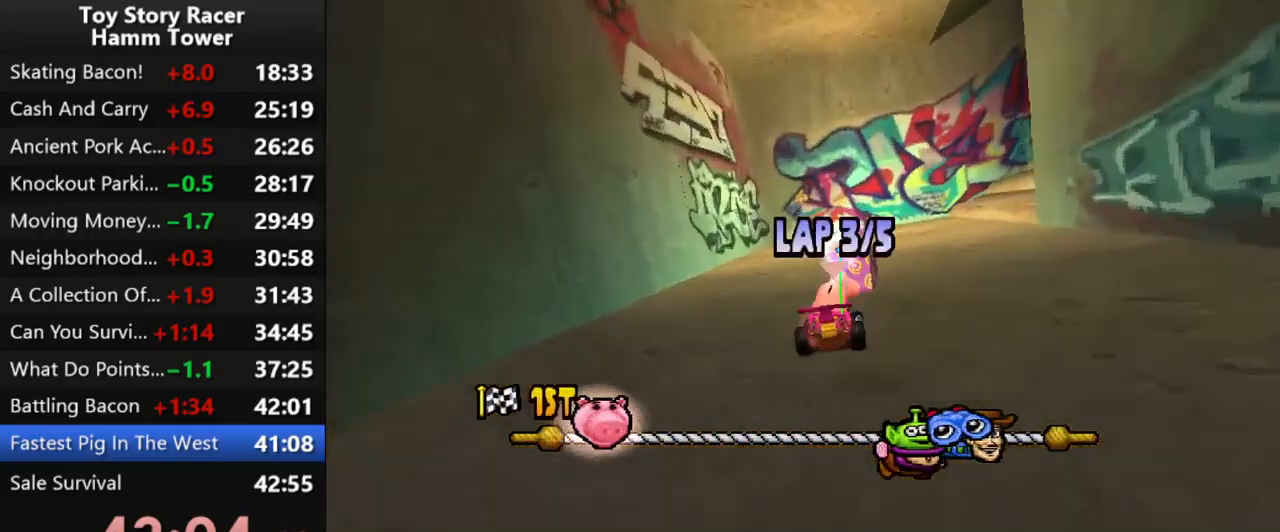
{"buttons": ["CROSS", "DPAD_RIGHT"], "right_stick": "center", "events": [[133, "DPAD_RIGHT", "down"], [333, "DPAD_RIGHT", "up"], [483, "DPAD_RIGHT", "down"]]}
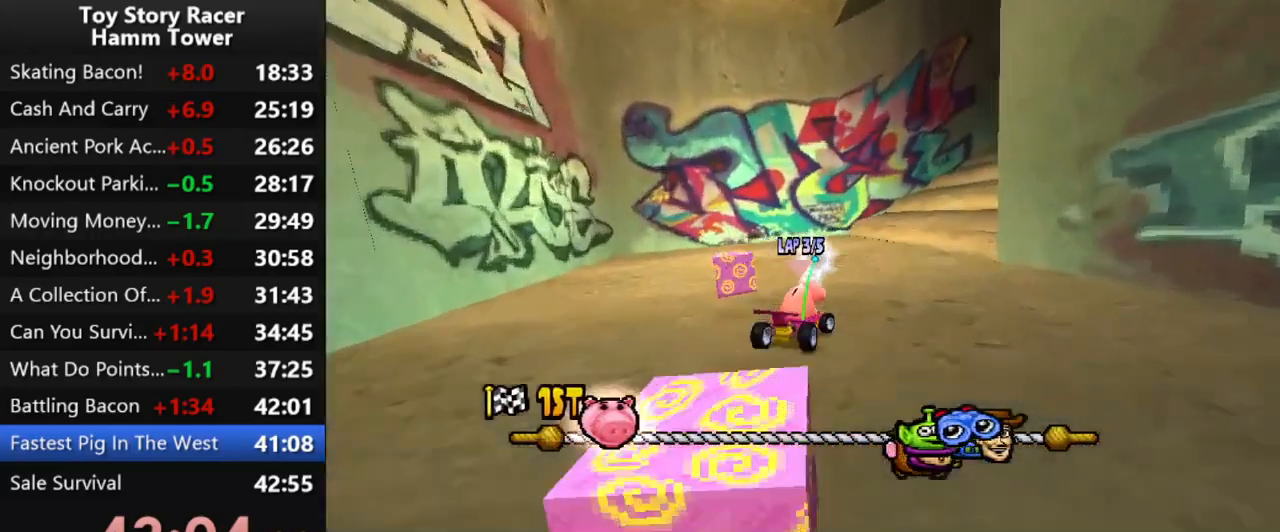
{"buttons": ["CROSS"], "right_stick": "center", "events": [[117, "DPAD_RIGHT", "up"], [233, "DPAD_RIGHT", "down"], [333, "DPAD_RIGHT", "up"]]}
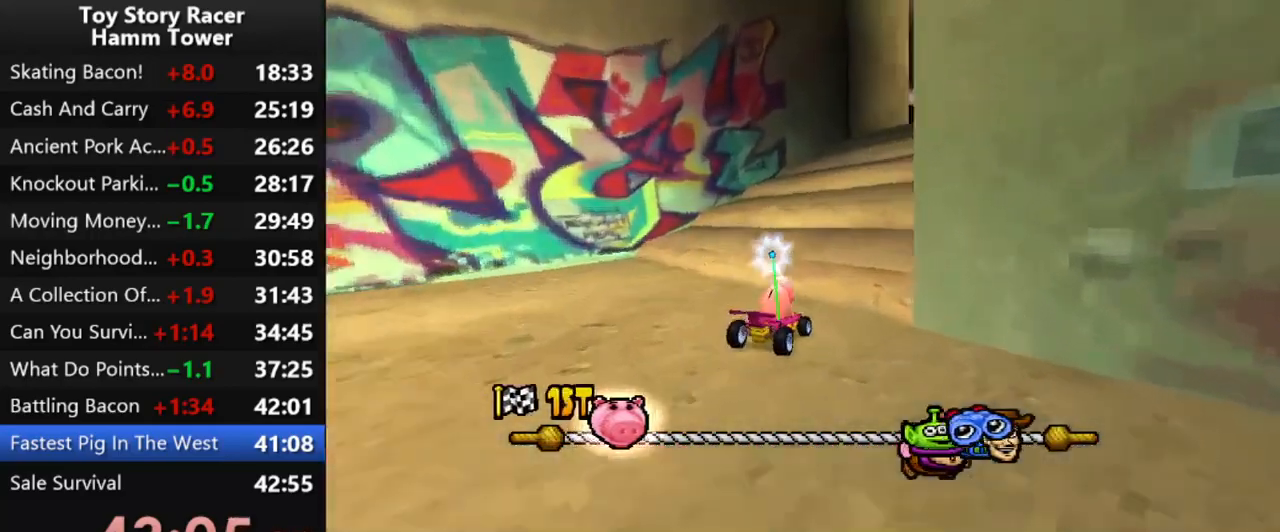
{"buttons": ["CROSS"], "right_stick": "center", "events": []}
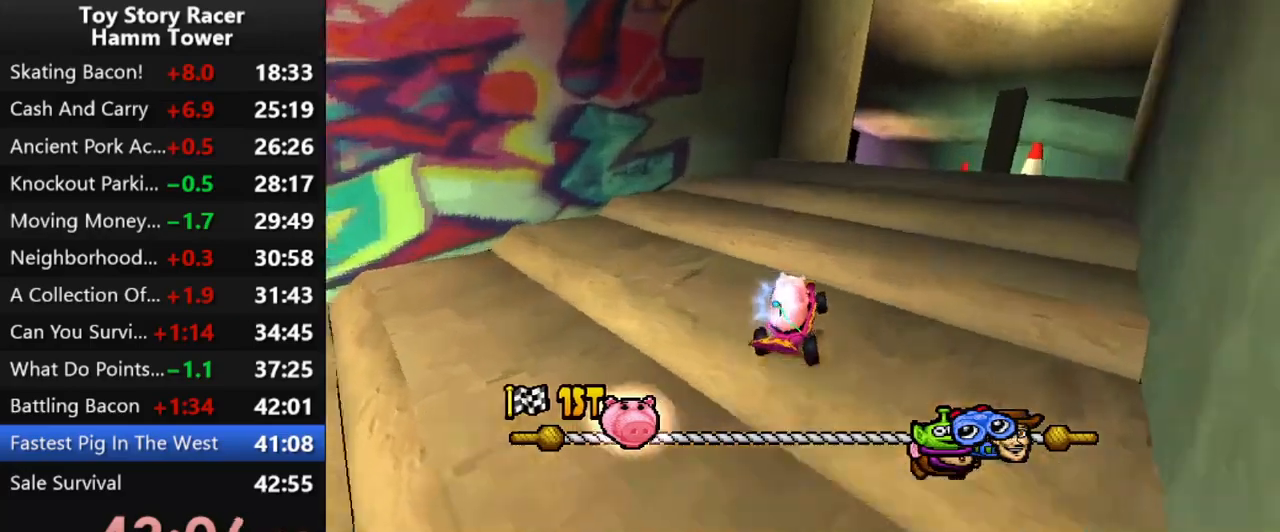
{"buttons": ["CROSS"], "right_stick": "center", "events": [[100, "DPAD_RIGHT", "down"], [150, "DPAD_RIGHT", "up"]]}
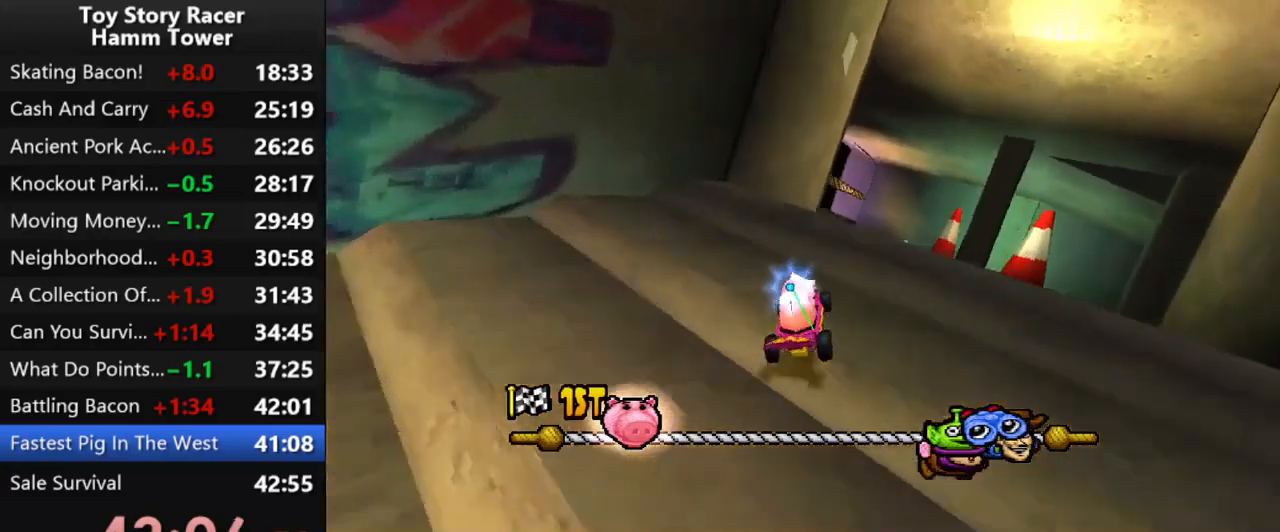
{"buttons": ["CROSS"], "right_stick": "center", "events": [[67, "DPAD_RIGHT", "down"], [167, "DPAD_RIGHT", "up"]]}
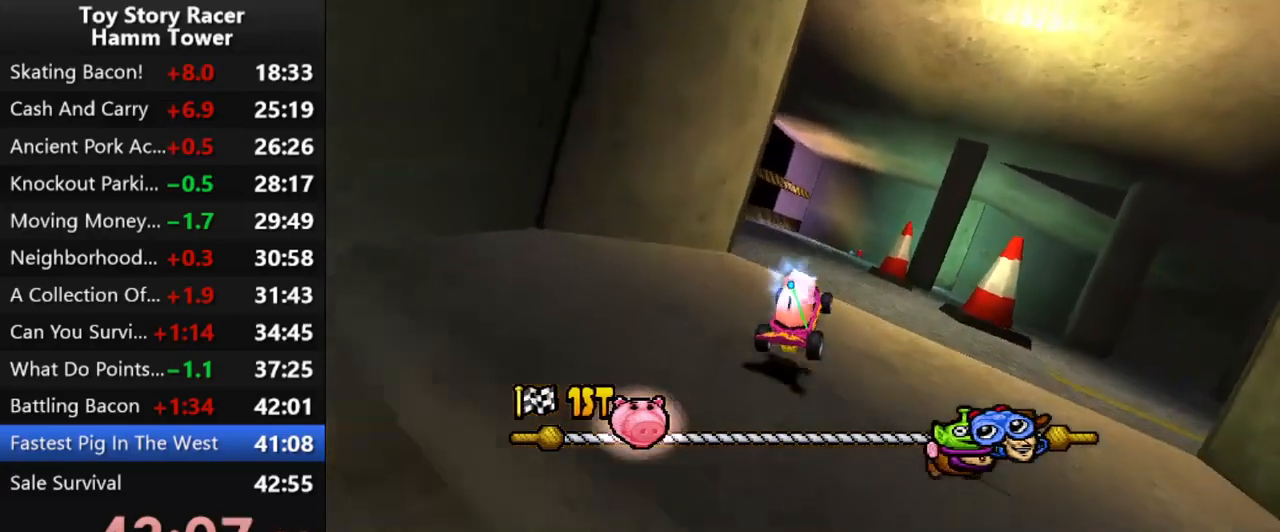
{"buttons": ["CROSS"], "right_stick": "center", "events": []}
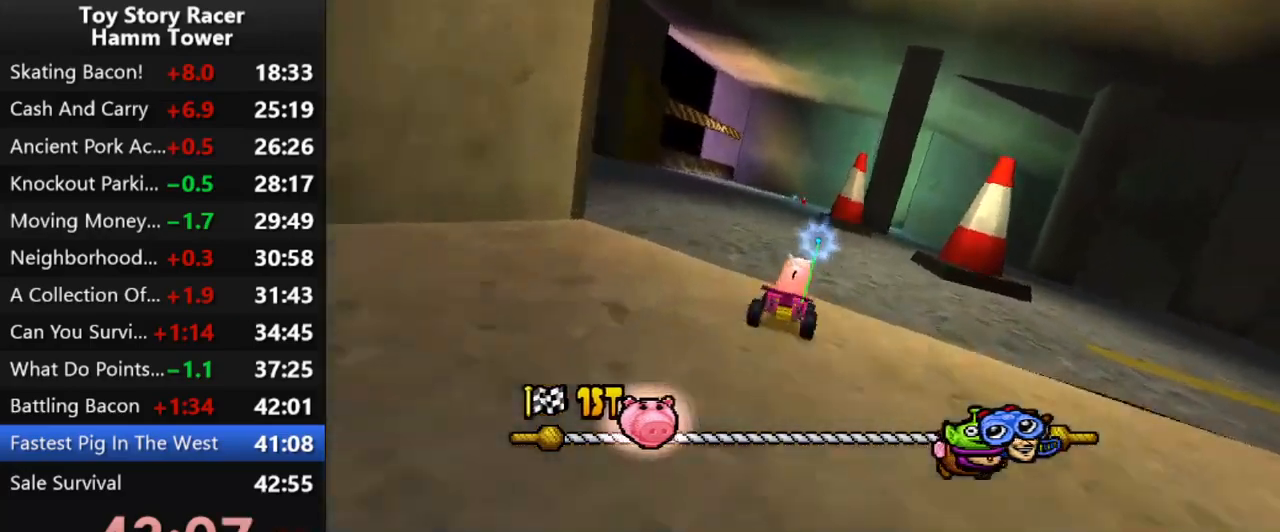
{"buttons": ["CROSS"], "right_stick": "center", "events": [[150, "DPAD_LEFT", "down"], [267, "DPAD_LEFT", "up"]]}
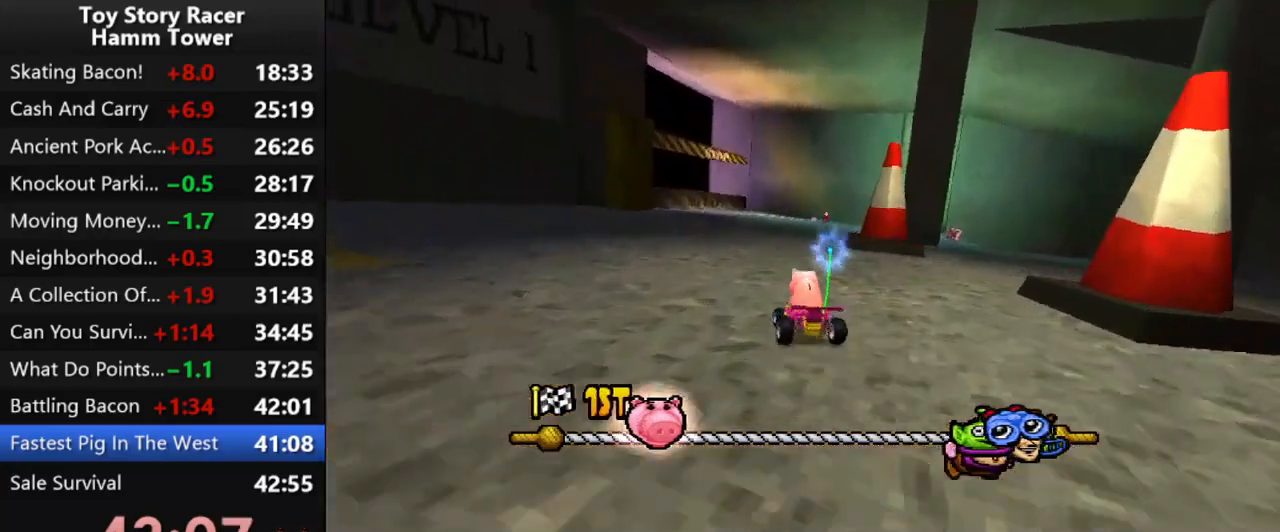
{"buttons": ["CROSS"], "right_stick": "center", "events": []}
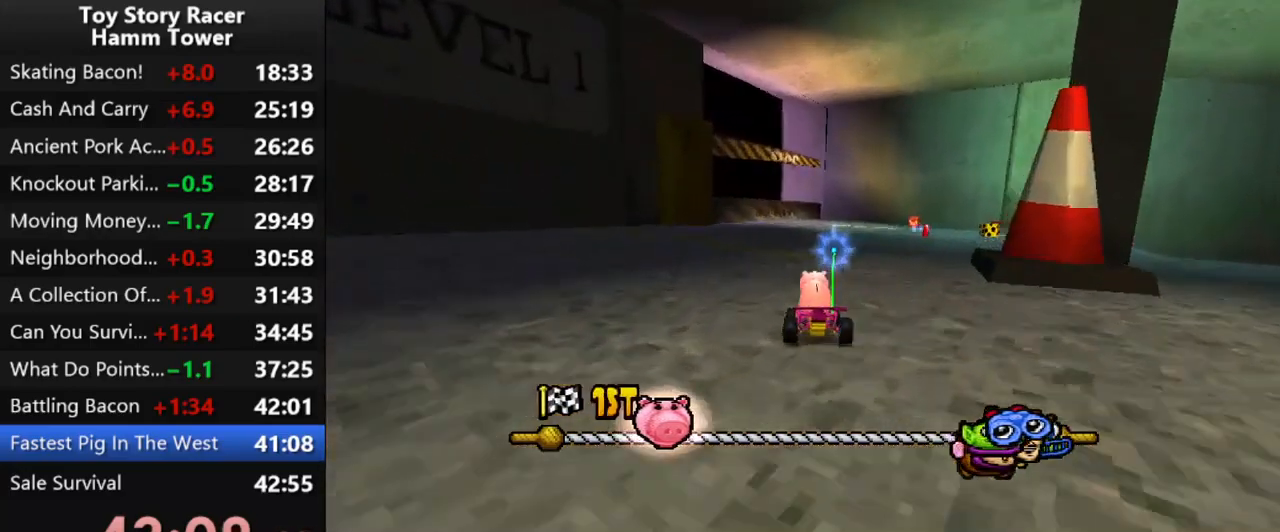
{"buttons": ["CROSS"], "right_stick": "center", "events": [[33, "DPAD_RIGHT", "down"], [483, "DPAD_RIGHT", "up"]]}
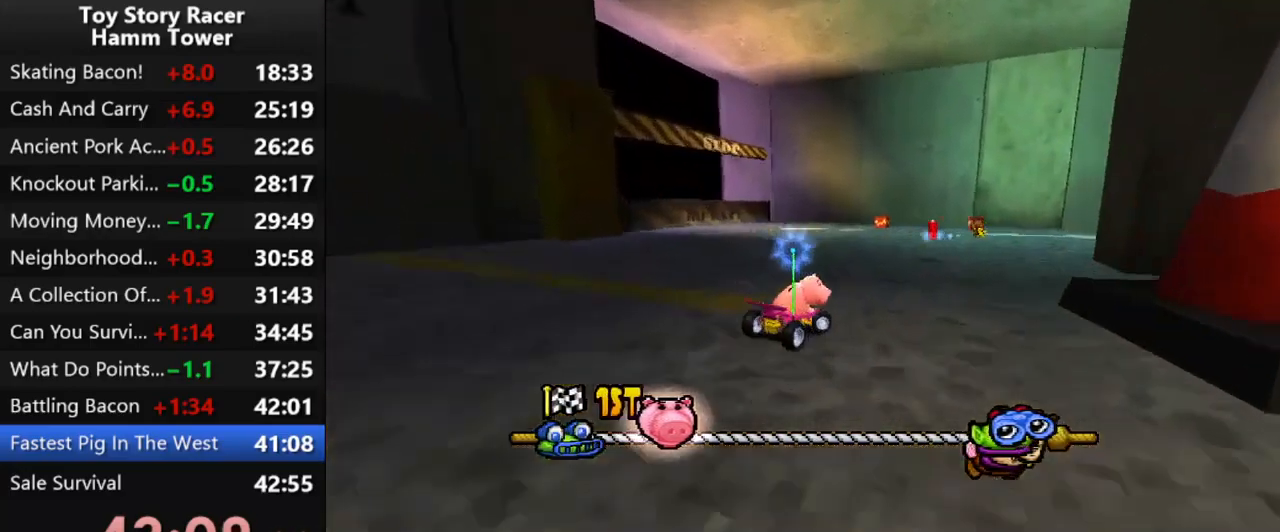
{"buttons": ["CROSS", "DPAD_RIGHT"], "right_stick": "center", "events": [[350, "DPAD_RIGHT", "down"]]}
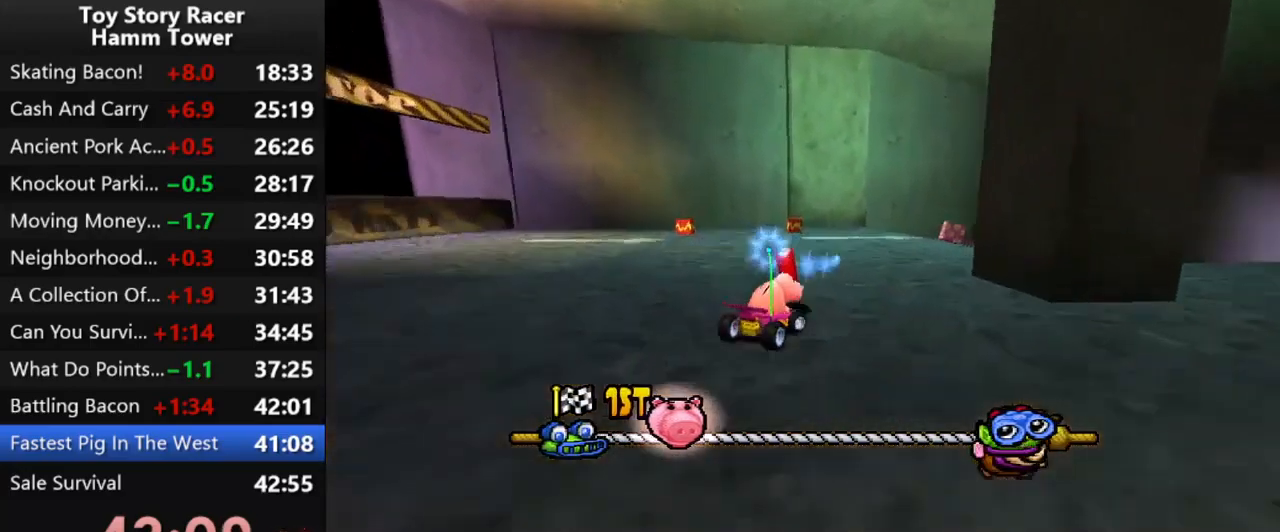
{"buttons": ["CROSS"], "right_stick": "center", "events": [[400, "DPAD_RIGHT", "up"]]}
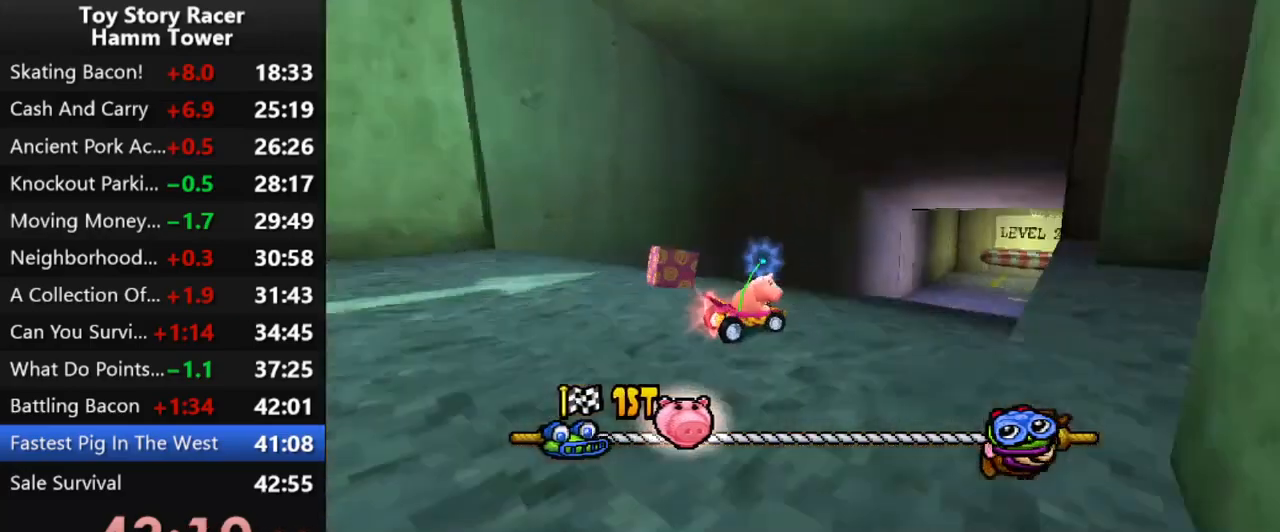
{"buttons": ["CROSS"], "right_stick": "center", "events": []}
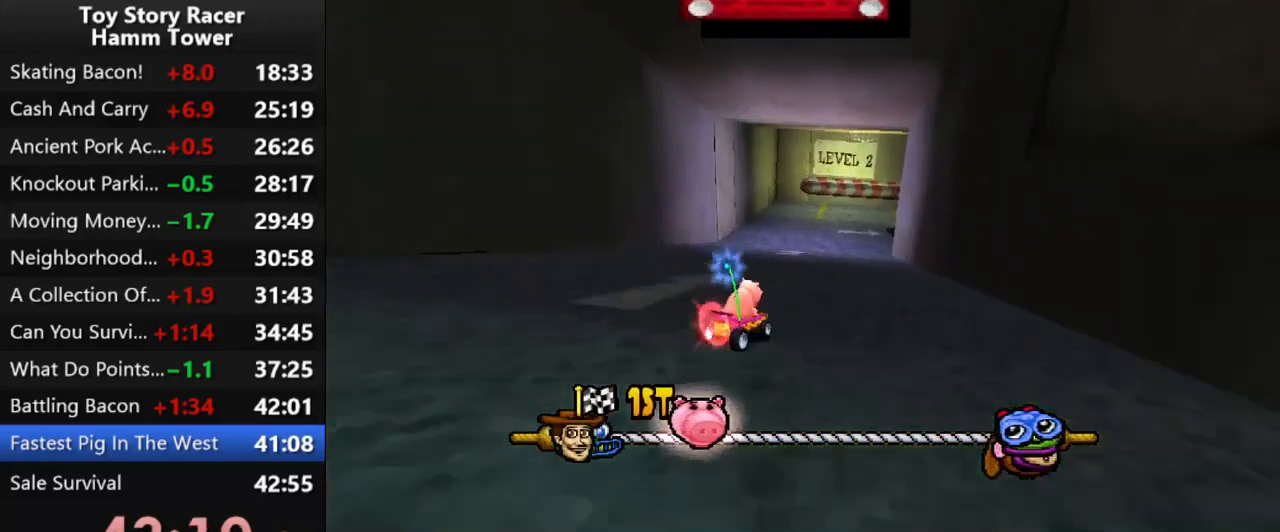
{"buttons": ["CROSS", "DPAD_RIGHT"], "right_stick": "center", "events": [[500, "DPAD_RIGHT", "down"]]}
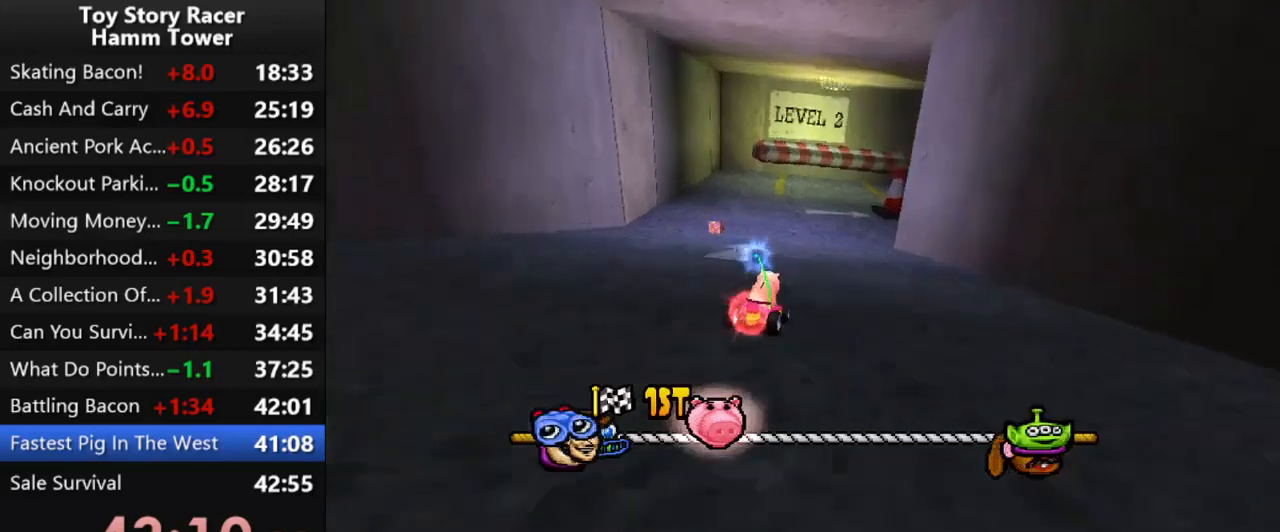
{"buttons": ["CROSS"], "right_stick": "center", "events": [[167, "DPAD_RIGHT", "up"], [367, "DPAD_RIGHT", "down"], [467, "DPAD_RIGHT", "up"]]}
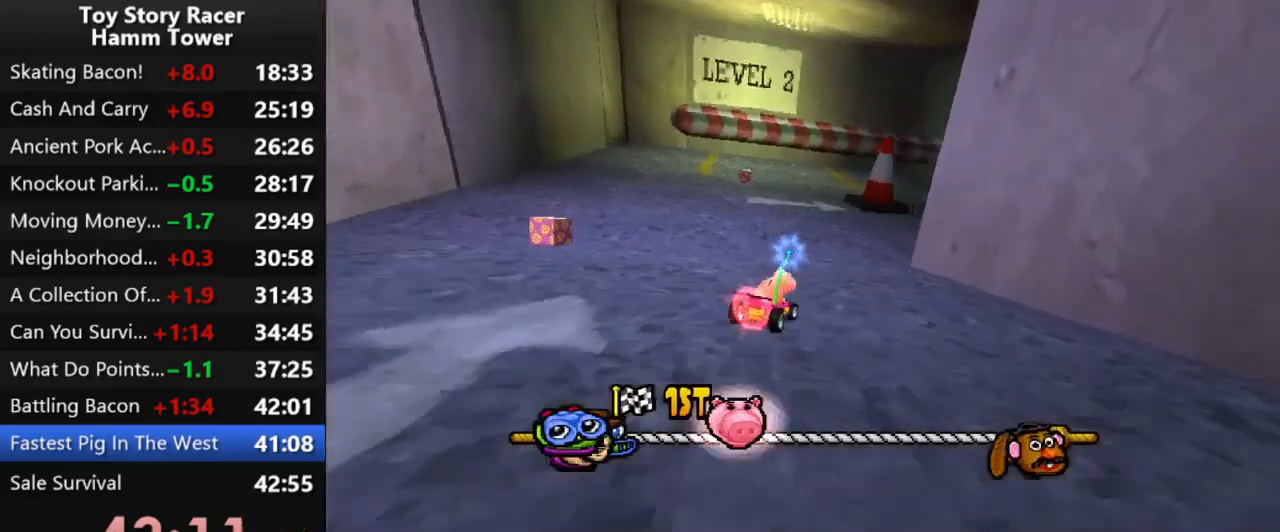
{"buttons": ["CROSS"], "right_stick": "center", "events": [[83, "DPAD_RIGHT", "down"], [200, "DPAD_RIGHT", "up"], [350, "DPAD_RIGHT", "down"], [483, "DPAD_RIGHT", "up"]]}
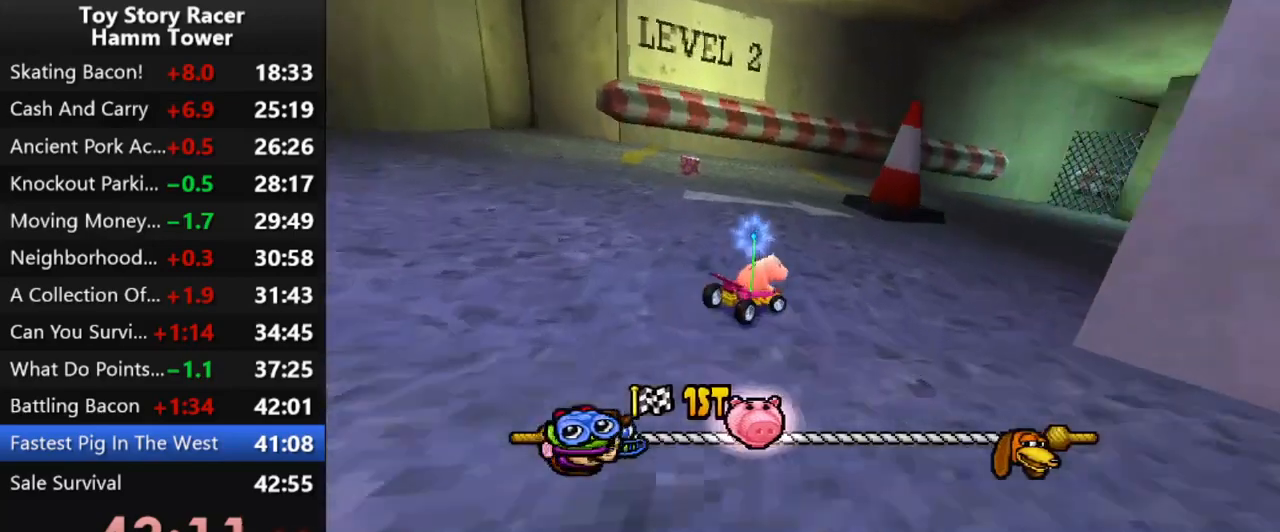
{"buttons": ["CROSS"], "right_stick": "center", "events": [[83, "DPAD_RIGHT", "down"], [217, "DPAD_RIGHT", "up"], [300, "DPAD_RIGHT", "down"], [467, "DPAD_RIGHT", "up"]]}